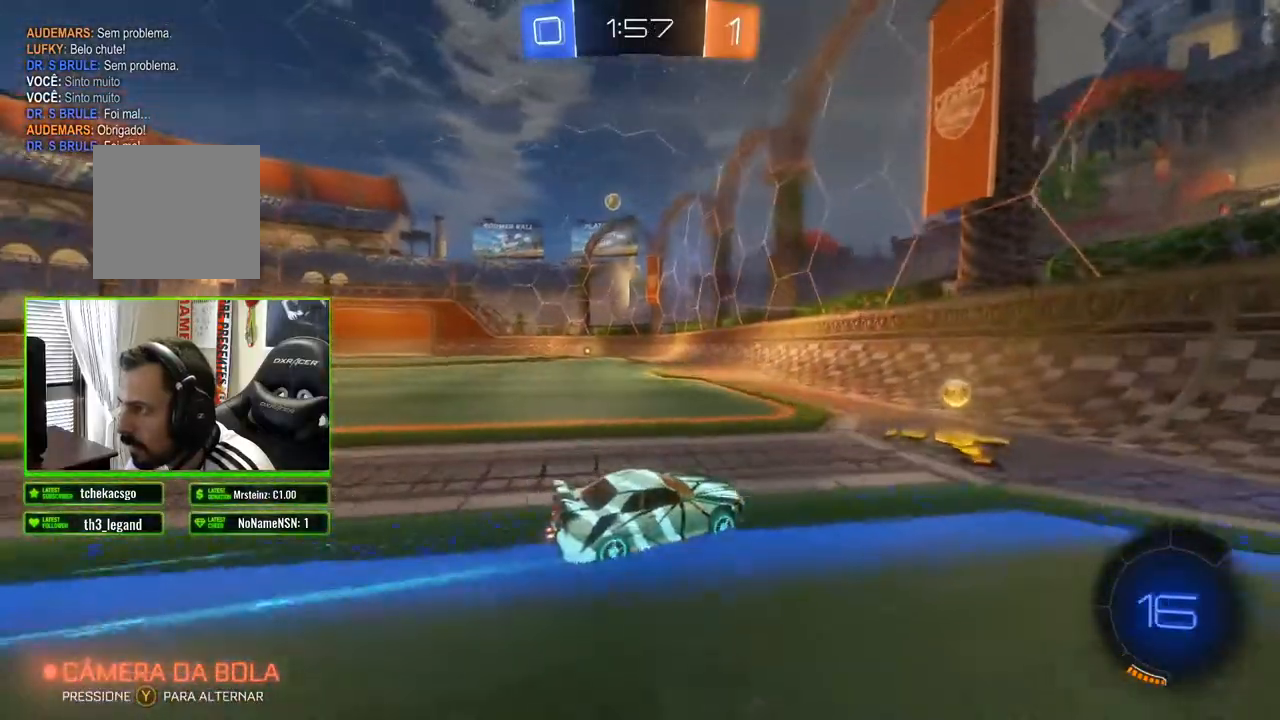
Gameplay with a controller (Xbox layout); each line is a JSON object with the inputs held at the frame after it. "events" lists button and stick changes between this image and that frame as [ms after this image, input, new state], when the widget could be followed in between.
{"buttons": ["R2"], "left_stick": "left", "right_stick": "center", "events": [[50, "X", "up"]]}
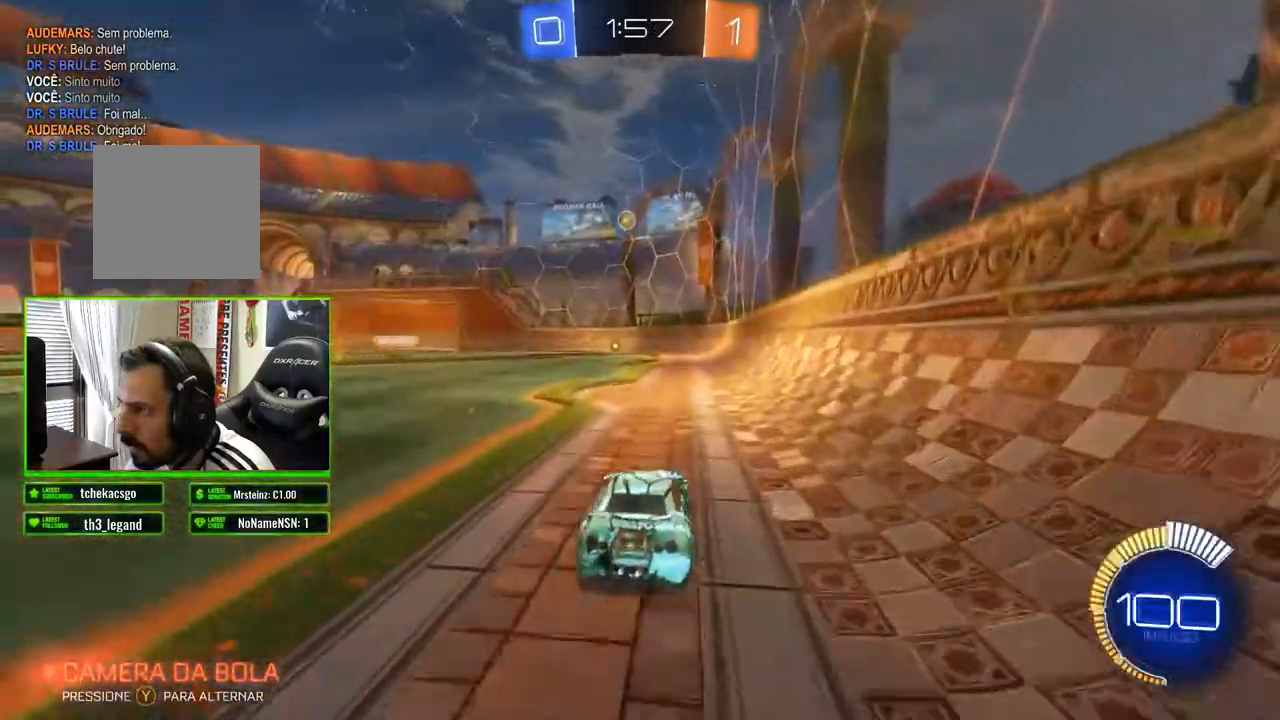
{"buttons": ["L2"], "left_stick": "center", "right_stick": "center", "events": [[300, "left_stick", "center"], [333, "L2", "down"], [350, "R2", "up"]]}
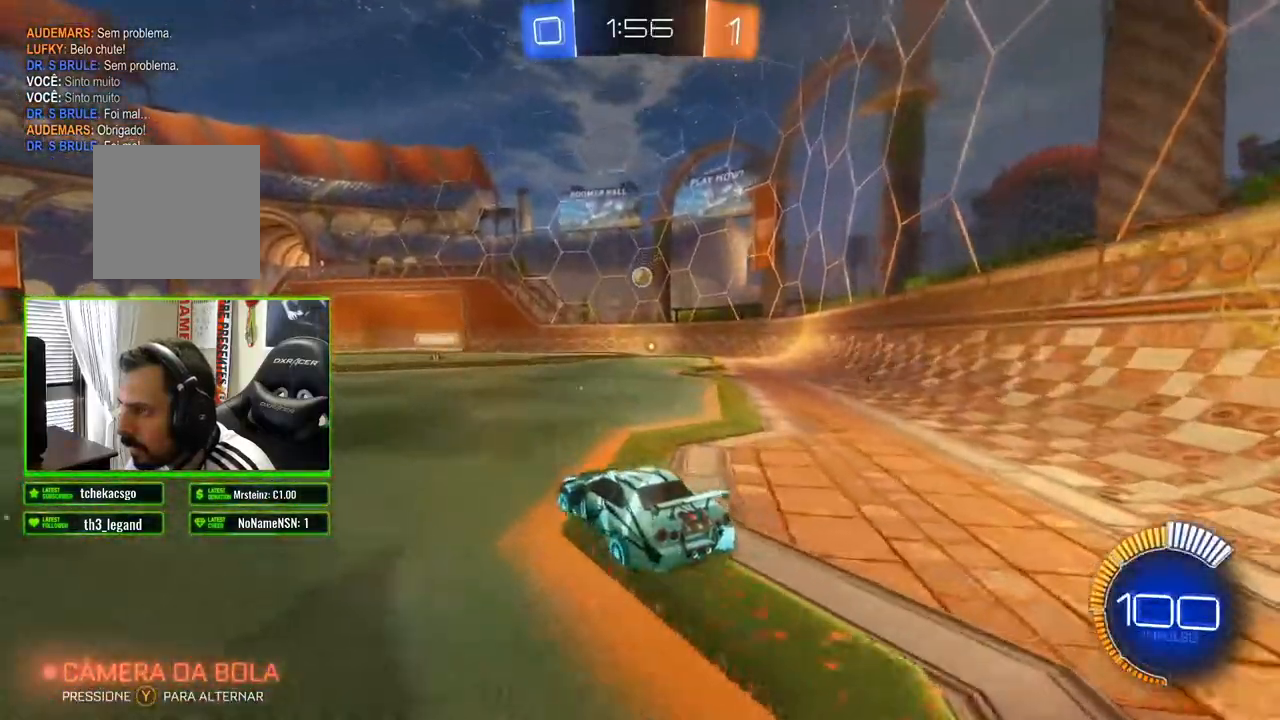
{"buttons": ["R2"], "left_stick": "center", "right_stick": "center", "events": [[50, "R2", "down"], [83, "L2", "up"], [283, "left_stick", "right"], [367, "left_stick", "center"]]}
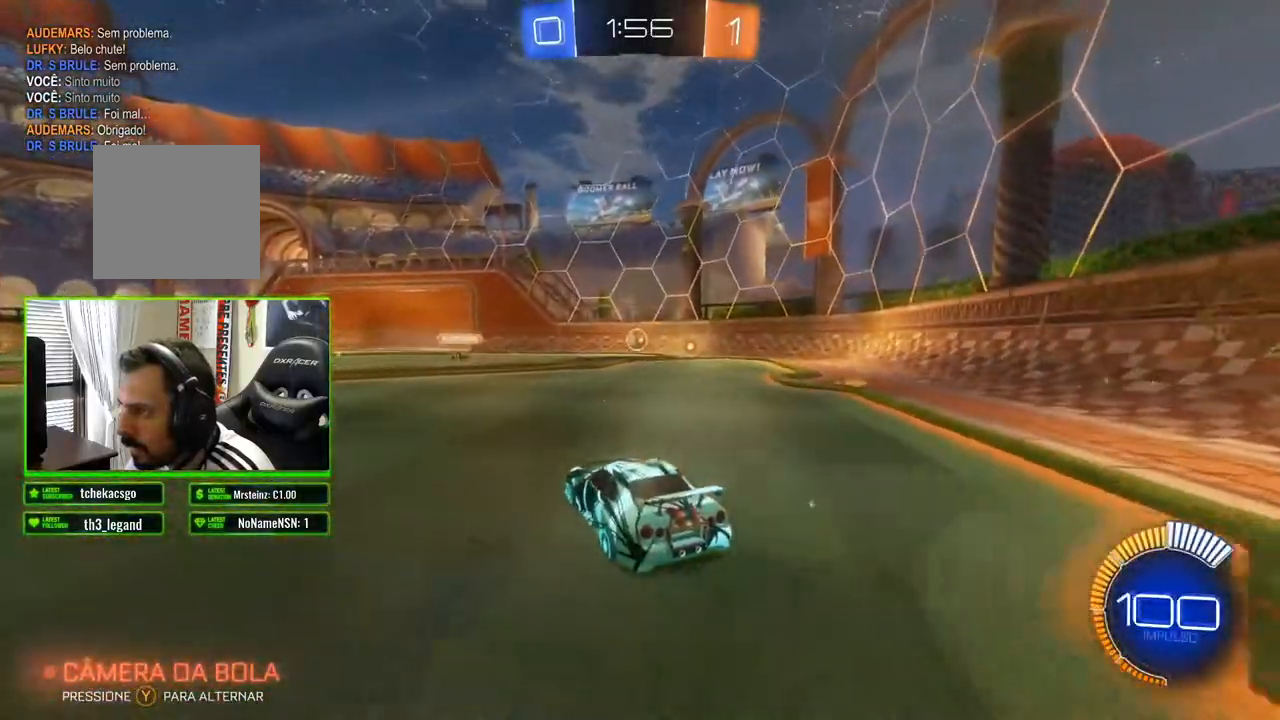
{"buttons": ["B", "R2"], "left_stick": "center", "right_stick": "center", "events": [[333, "left_stick", "right"], [400, "B", "down"], [483, "left_stick", "center"]]}
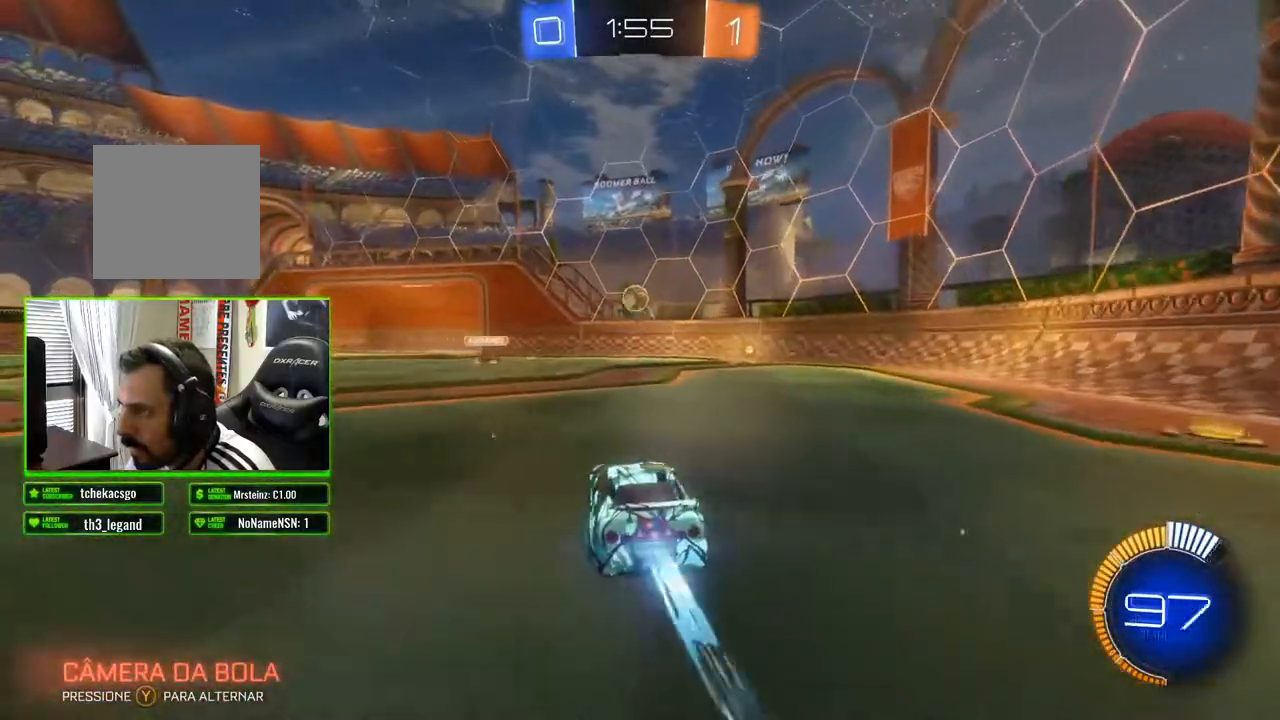
{"buttons": ["L2"], "left_stick": "down-right", "right_stick": "center", "events": [[167, "left_stick", "down-left"], [267, "B", "up"], [300, "left_stick", "down"], [417, "L2", "down"], [433, "R2", "up"], [450, "left_stick", "down-right"]]}
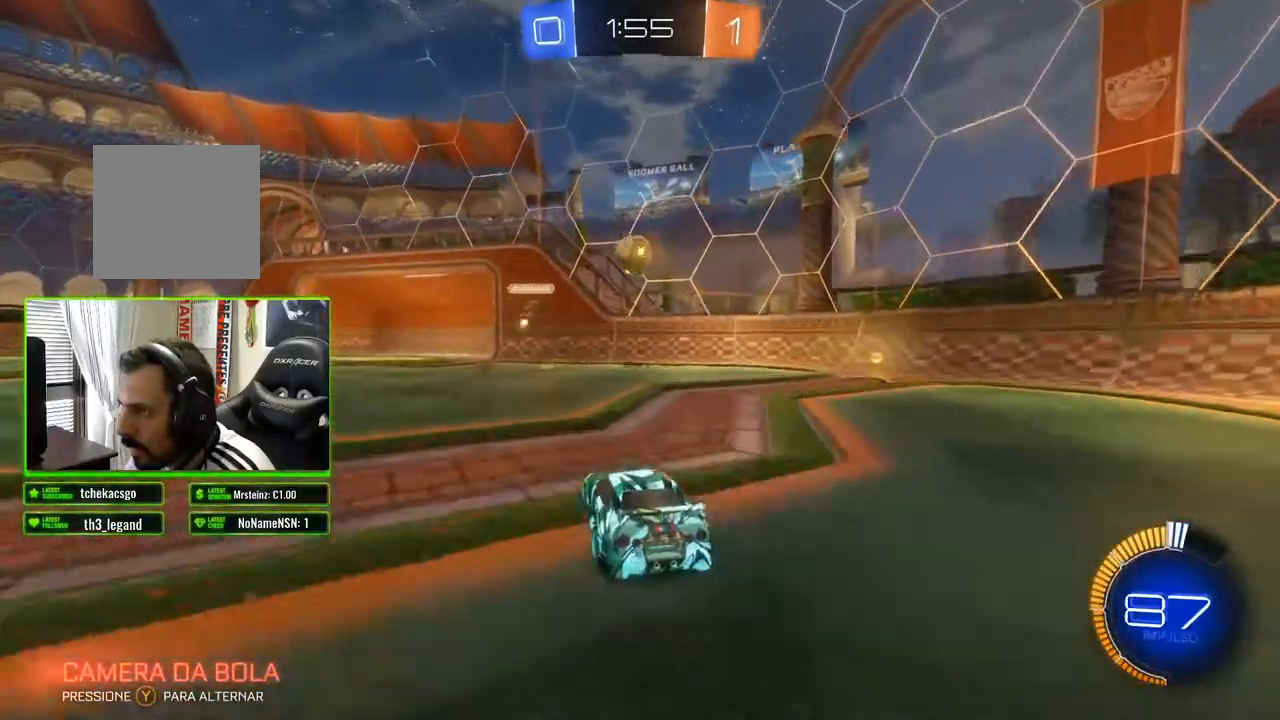
{"buttons": [], "left_stick": "center", "right_stick": "center", "events": [[467, "L2", "up"], [500, "left_stick", "center"]]}
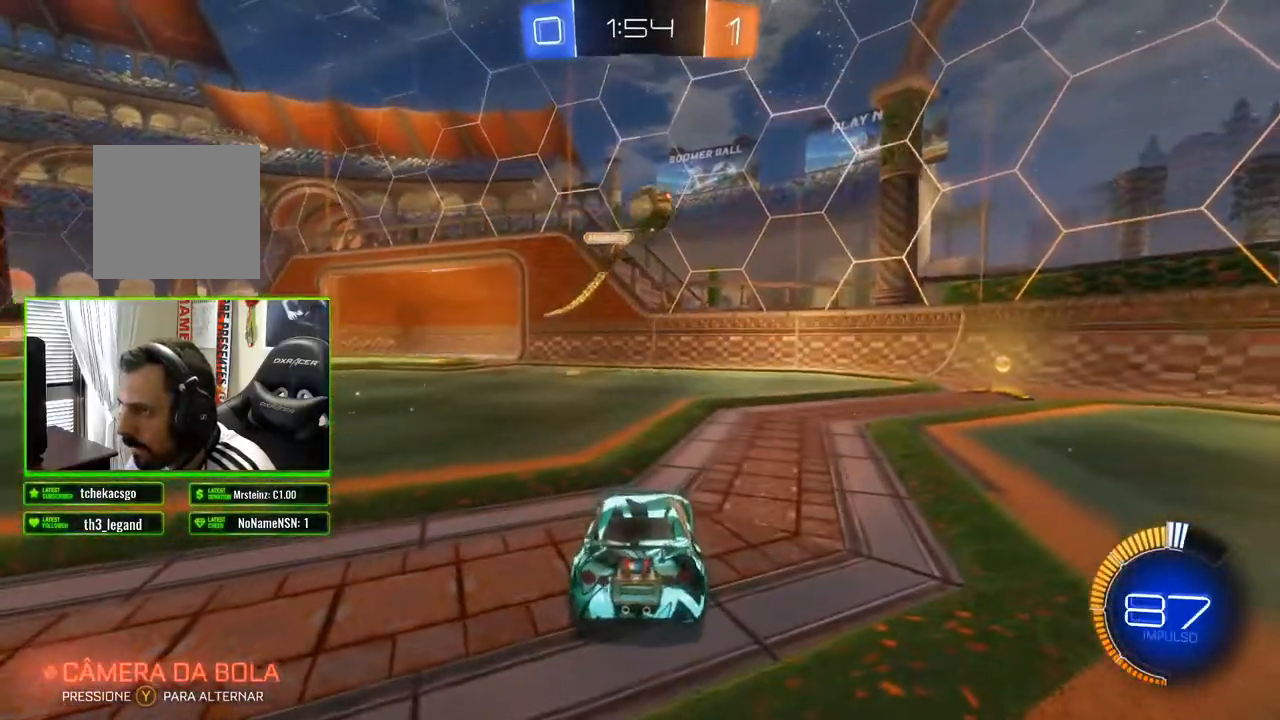
{"buttons": ["R2"], "left_stick": "right", "right_stick": "center", "events": [[67, "R2", "down"], [150, "left_stick", "right"]]}
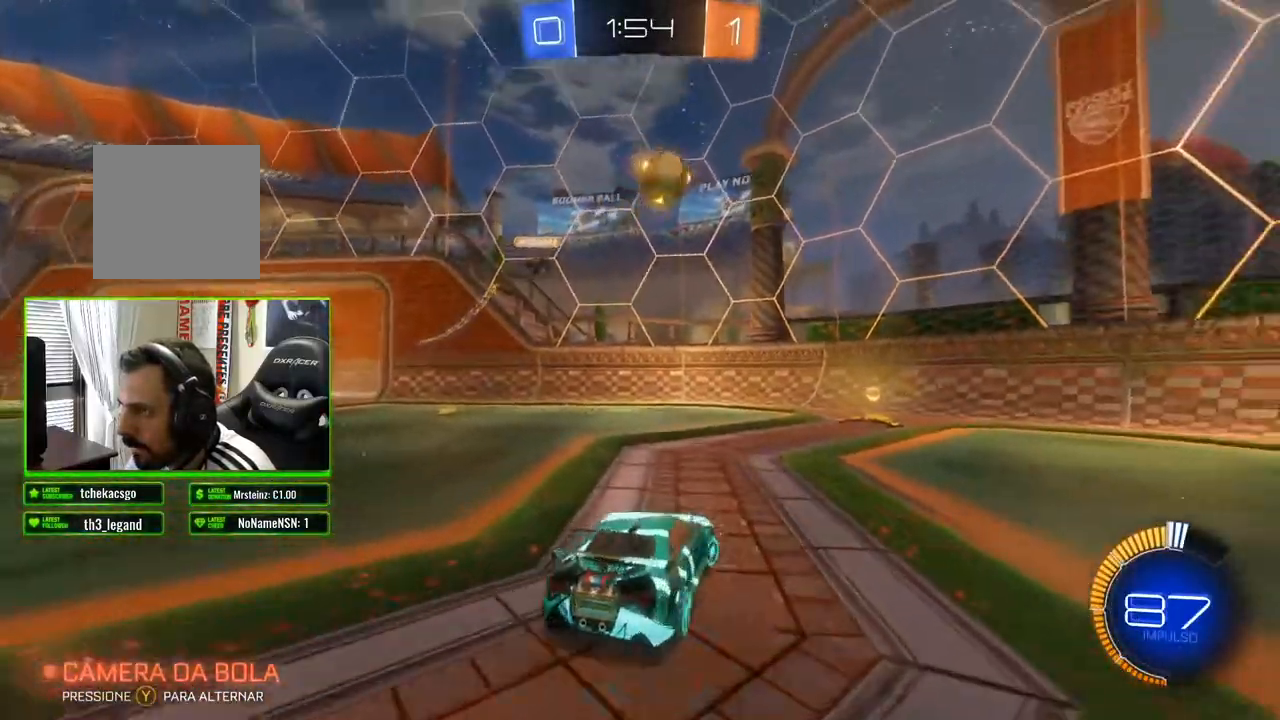
{"buttons": [], "left_stick": "left", "right_stick": "center", "events": [[50, "R2", "up"], [267, "R2", "down"], [500, "R2", "up"], [500, "left_stick", "left"]]}
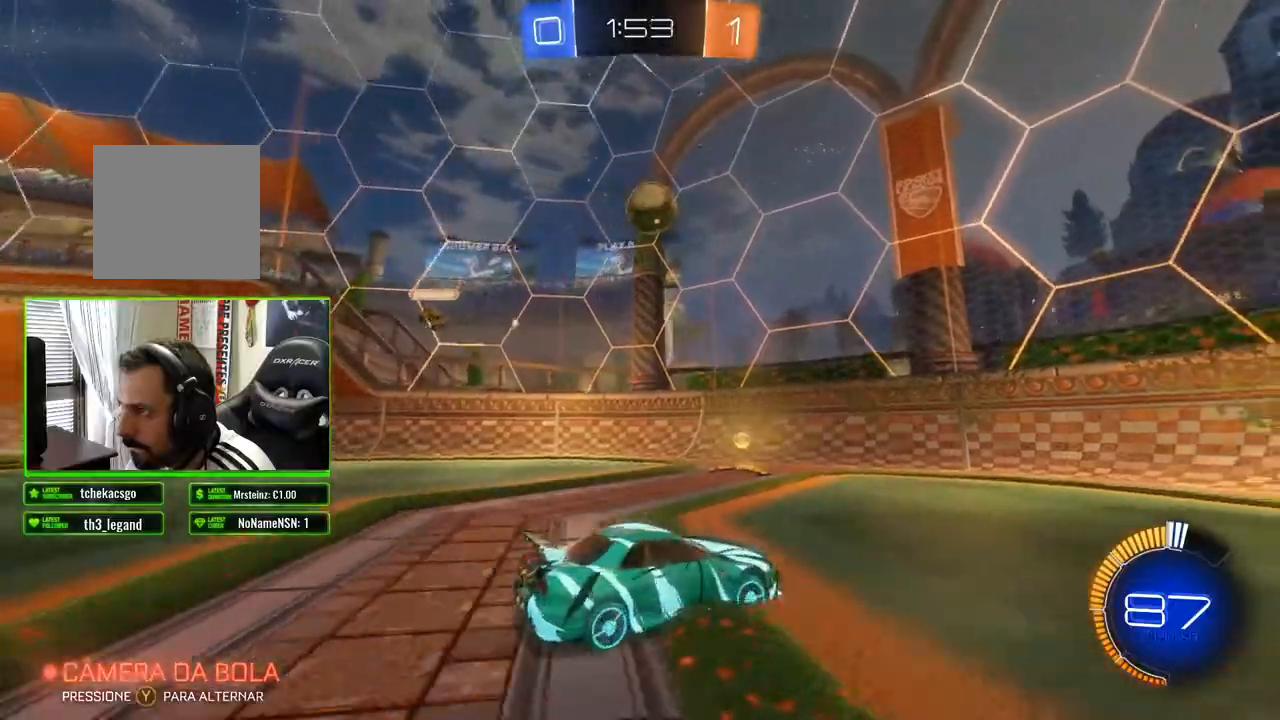
{"buttons": ["R2"], "left_stick": "right", "right_stick": "center", "events": [[167, "X", "down"], [283, "X", "up"], [367, "left_stick", "center"], [433, "R2", "down"], [483, "left_stick", "right"]]}
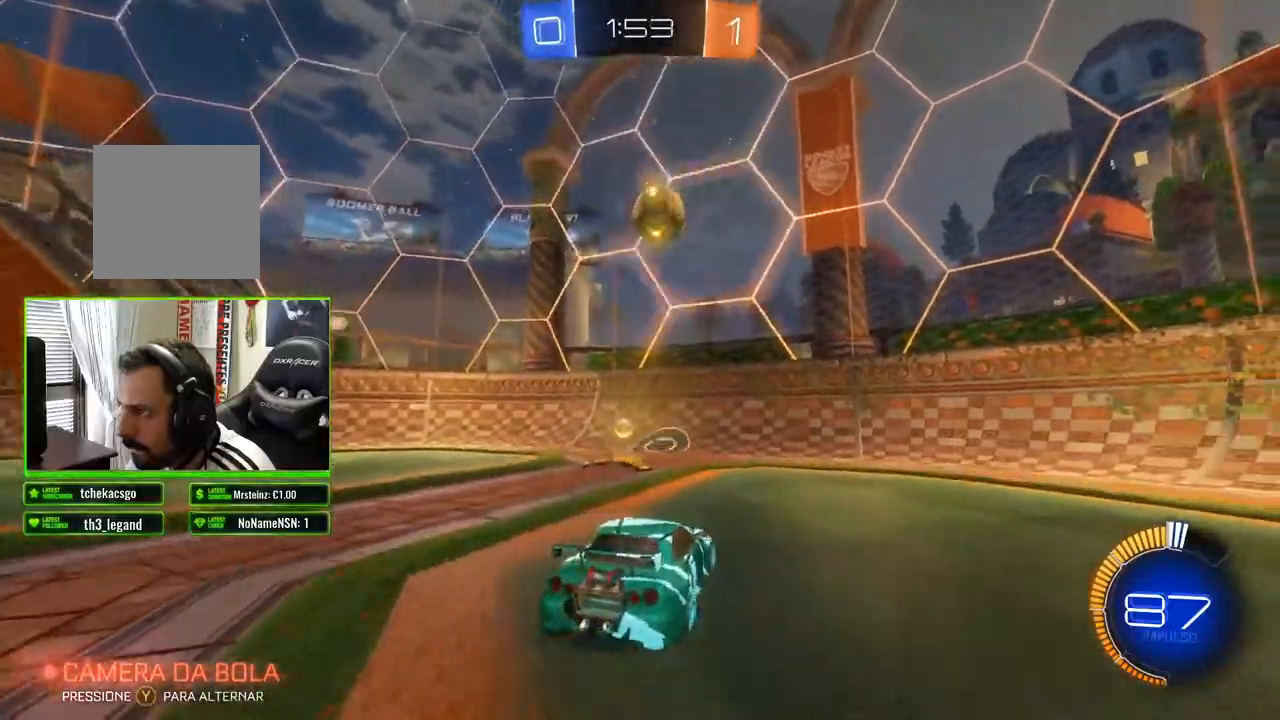
{"buttons": ["R2"], "left_stick": "center", "right_stick": "center", "events": [[100, "left_stick", "center"], [367, "left_stick", "left"], [500, "left_stick", "center"]]}
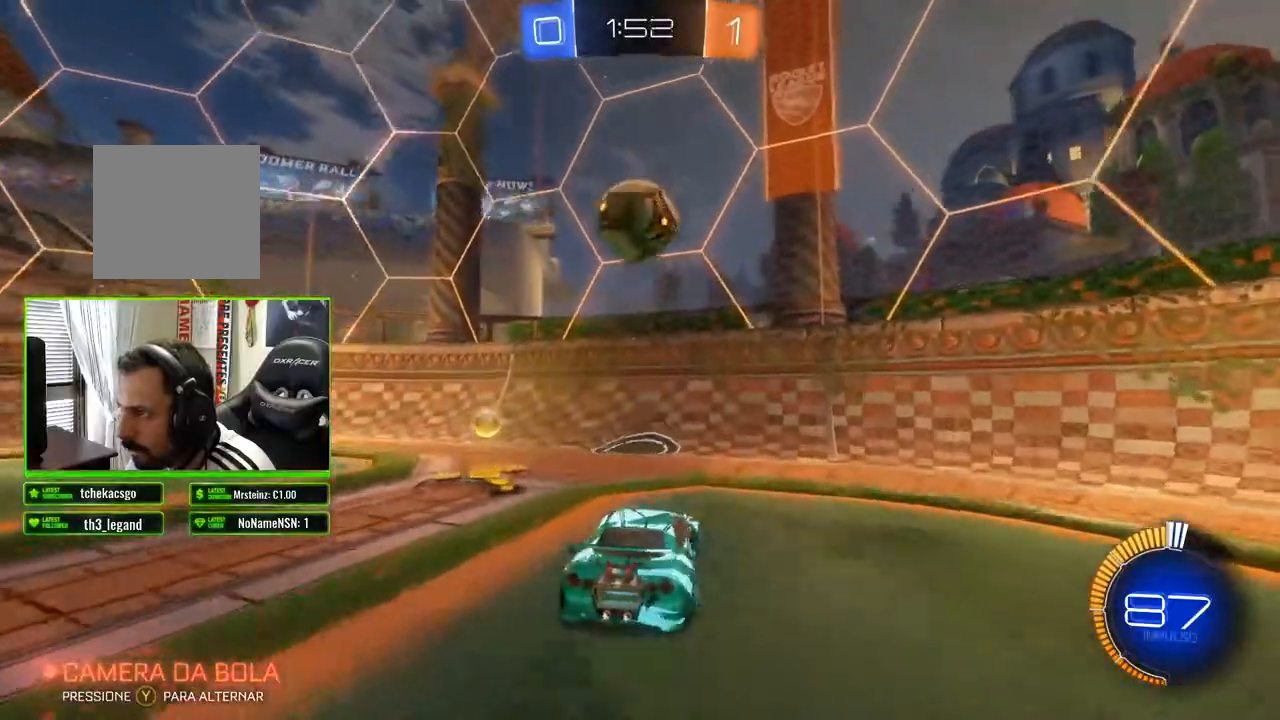
{"buttons": ["R2"], "left_stick": "center", "right_stick": "center", "events": [[317, "A", "down"], [367, "A", "up"], [417, "A", "down"], [500, "A", "up"]]}
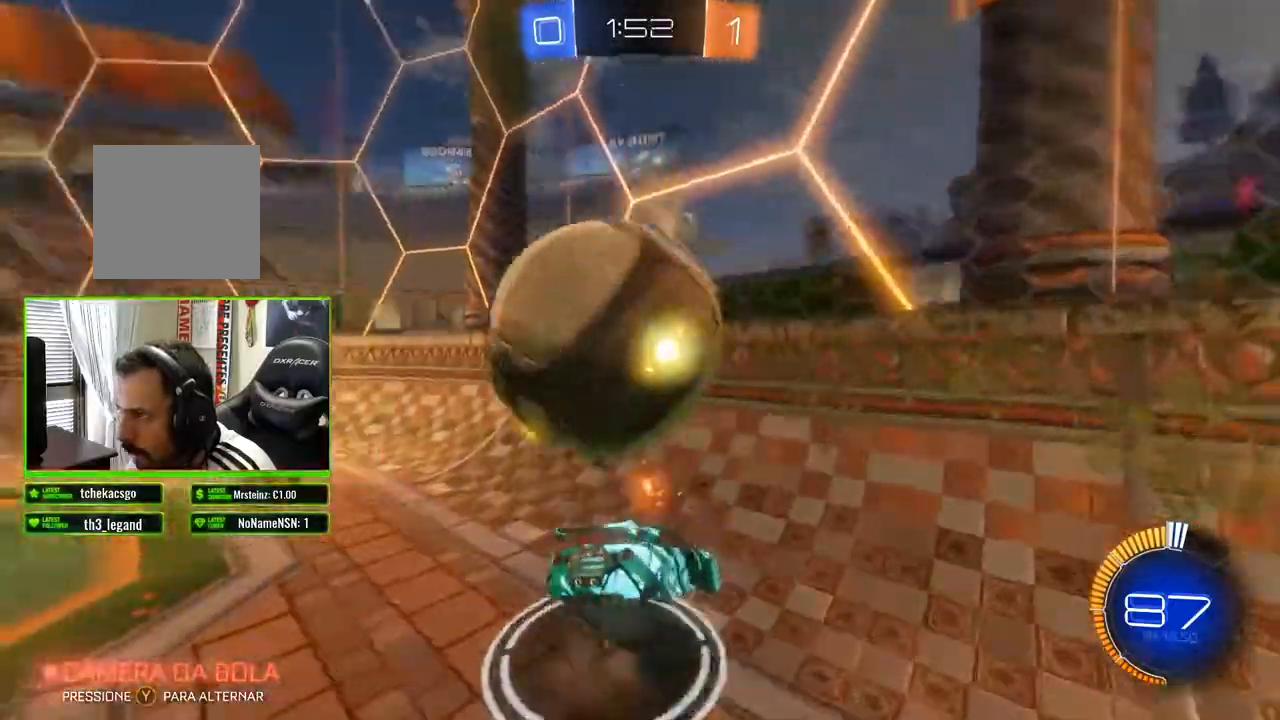
{"buttons": ["R2"], "left_stick": "left", "right_stick": "center", "events": [[200, "left_stick", "left"]]}
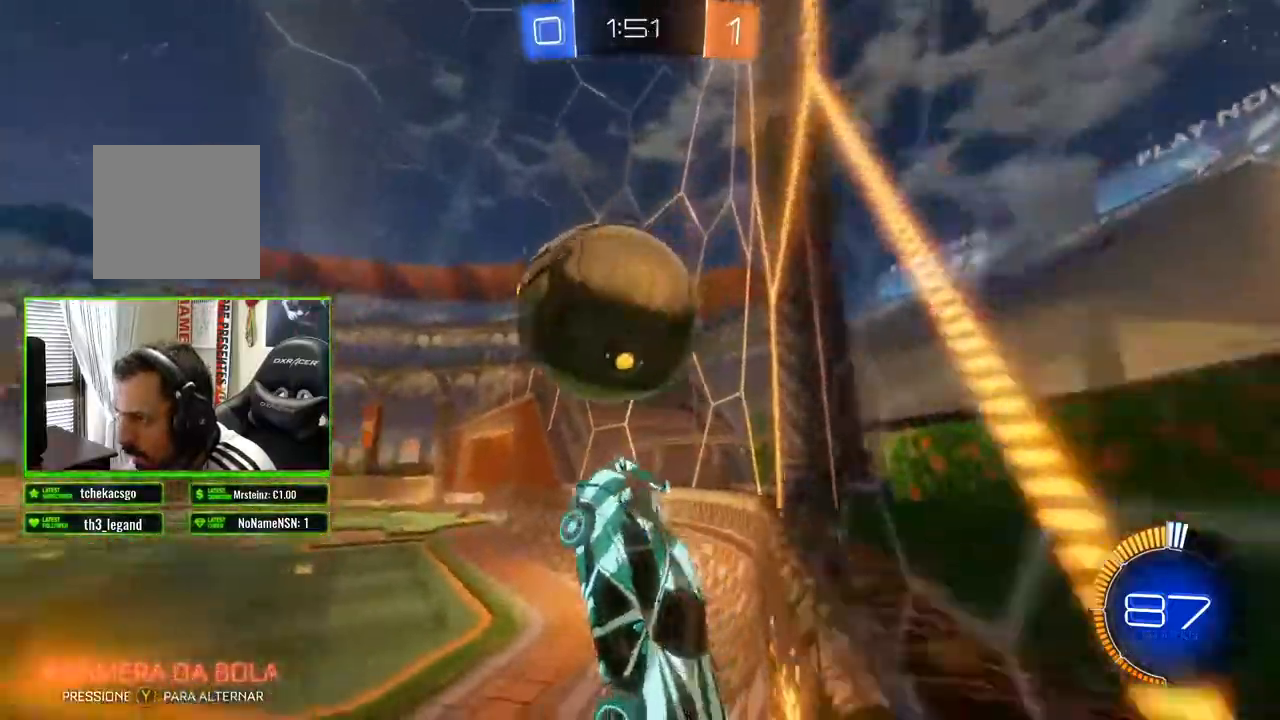
{"buttons": ["R2"], "left_stick": "left", "right_stick": "center", "events": []}
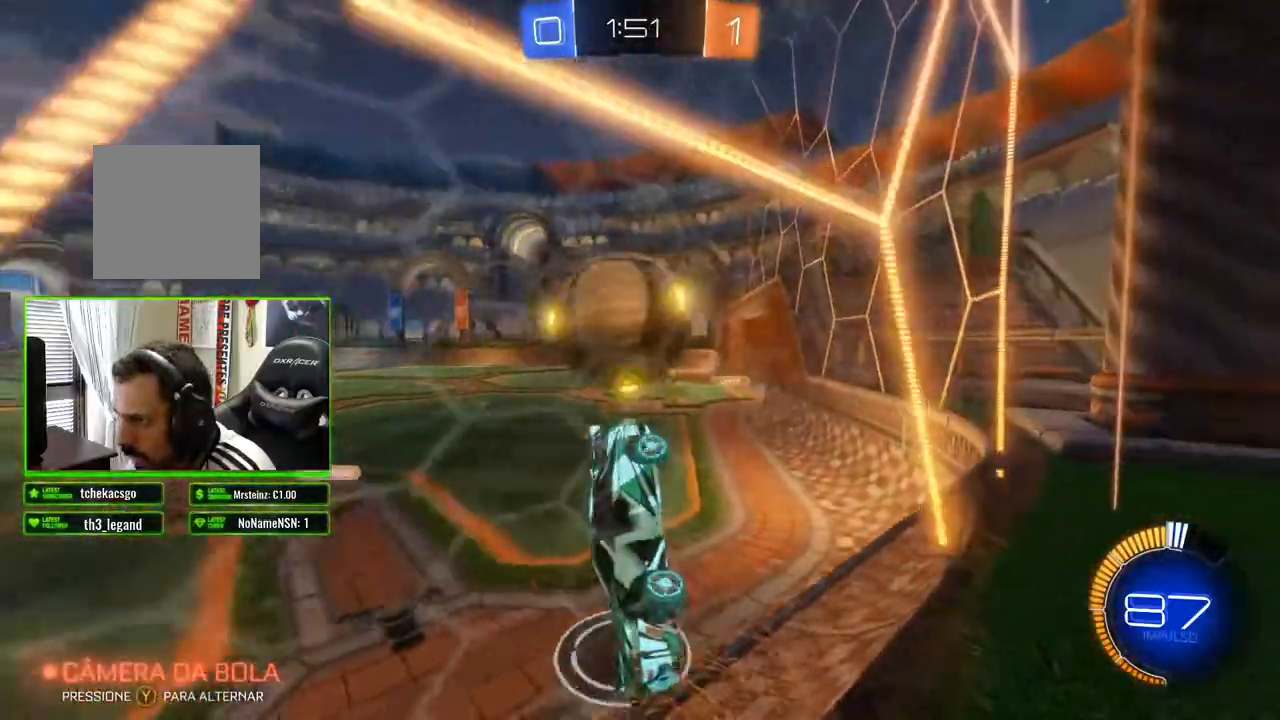
{"buttons": ["R2"], "left_stick": "right", "right_stick": "center", "events": [[117, "left_stick", "right"]]}
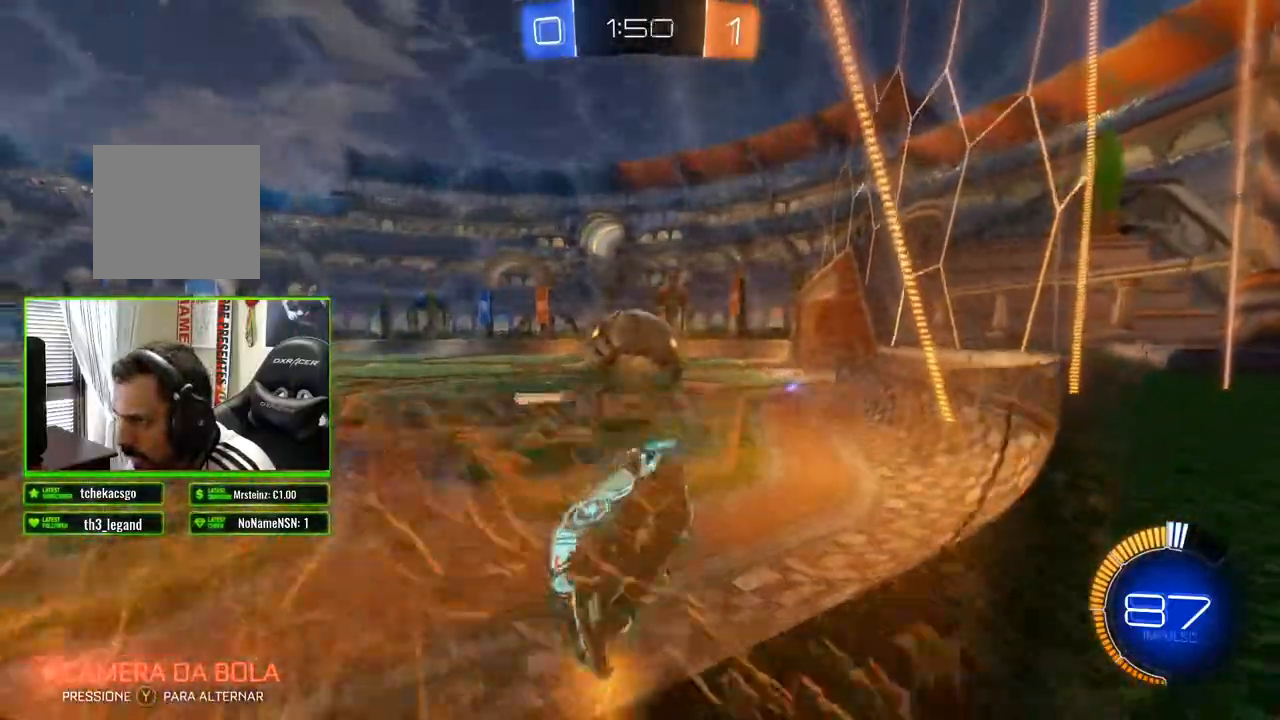
{"buttons": ["R2"], "left_stick": "center", "right_stick": "center", "events": [[17, "B", "down"], [167, "B", "up"], [217, "left_stick", "center"]]}
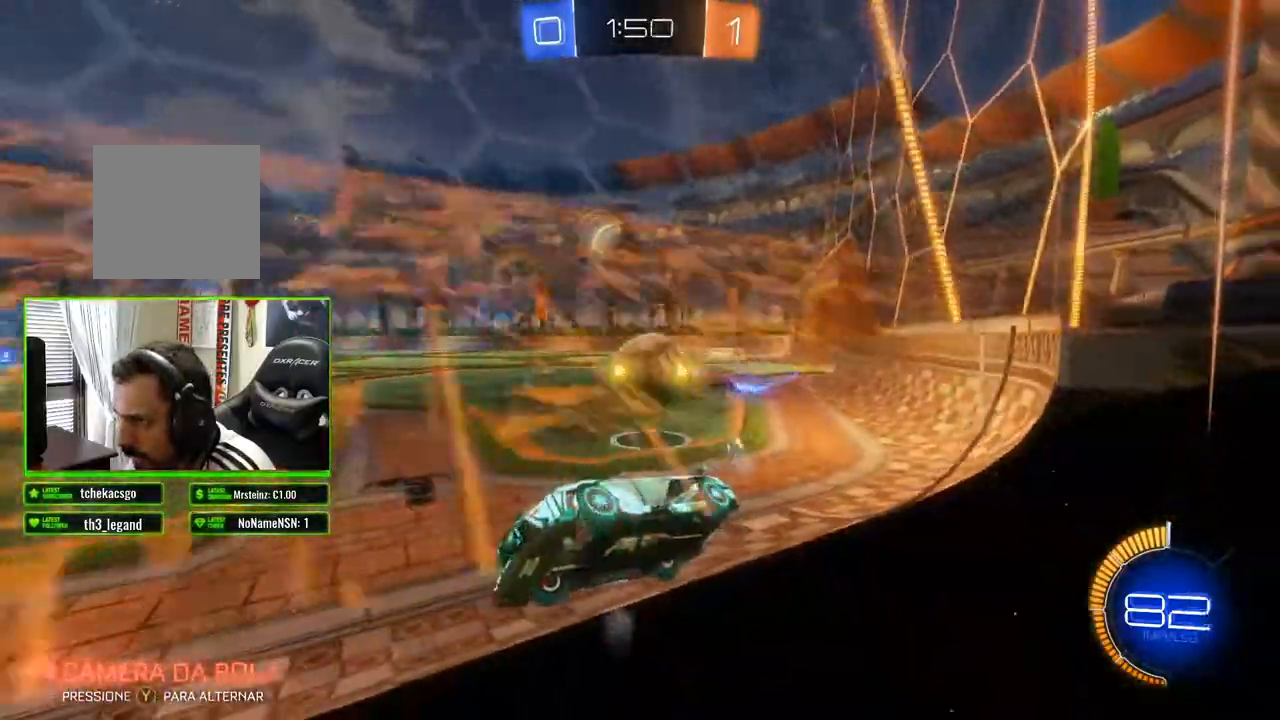
{"buttons": ["B", "R2"], "left_stick": "center", "right_stick": "center", "events": [[500, "B", "down"]]}
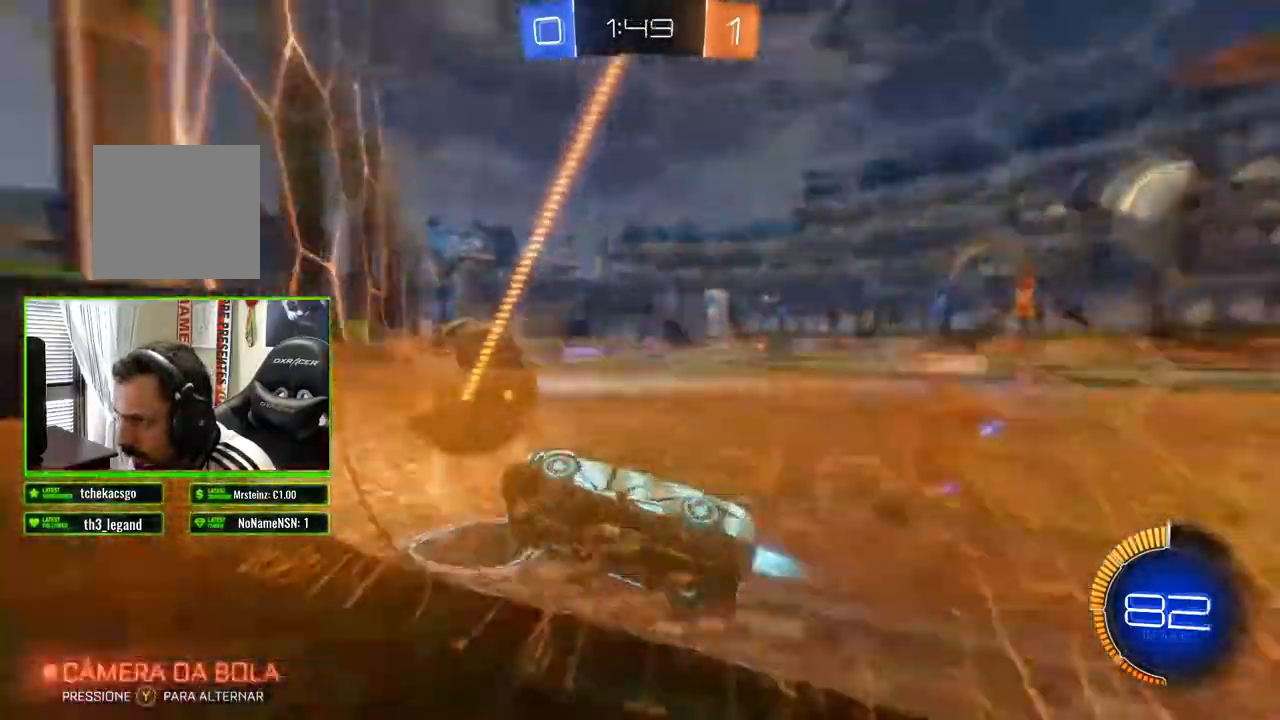
{"buttons": ["R2"], "left_stick": "right", "right_stick": "center", "events": [[100, "left_stick", "right"], [133, "B", "up"], [367, "left_stick", "center"], [417, "left_stick", "right"]]}
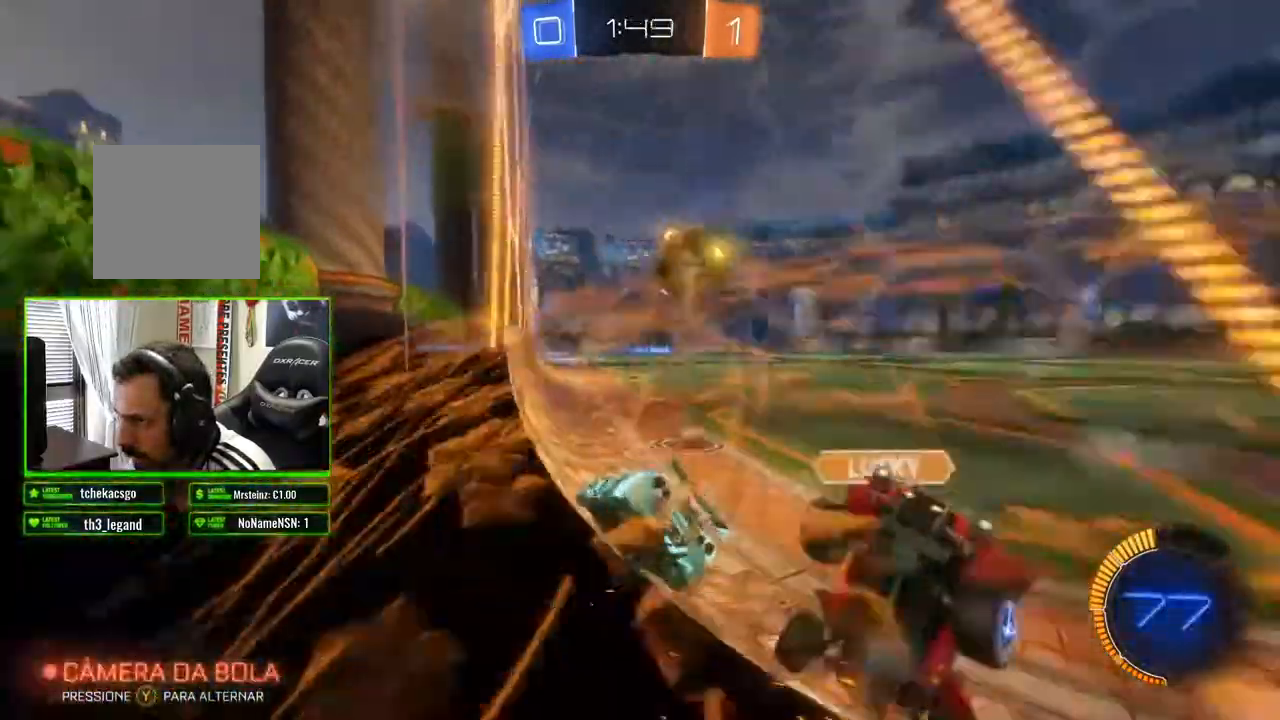
{"buttons": ["R2"], "left_stick": "center", "right_stick": "center", "events": [[183, "left_stick", "center"], [283, "left_stick", "left"], [367, "left_stick", "center"]]}
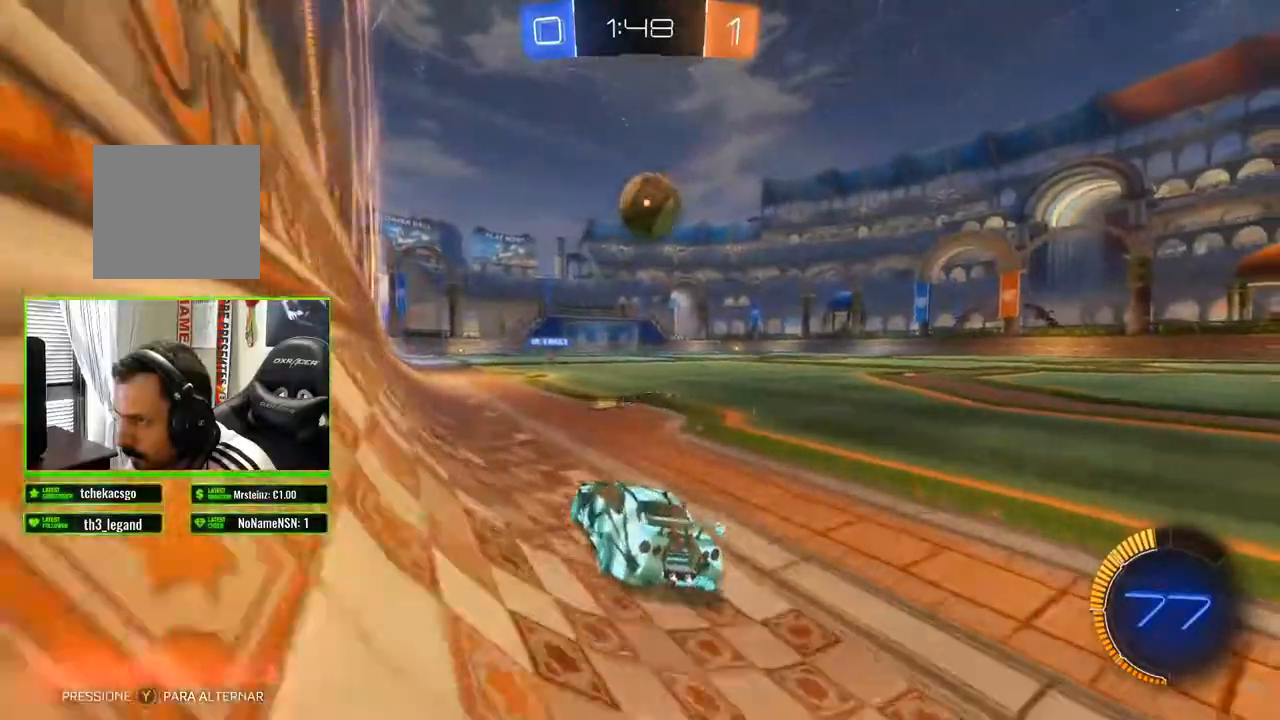
{"buttons": ["R2"], "left_stick": "right", "right_stick": "center", "events": [[17, "left_stick", "left"], [167, "left_stick", "center"], [317, "left_stick", "right"]]}
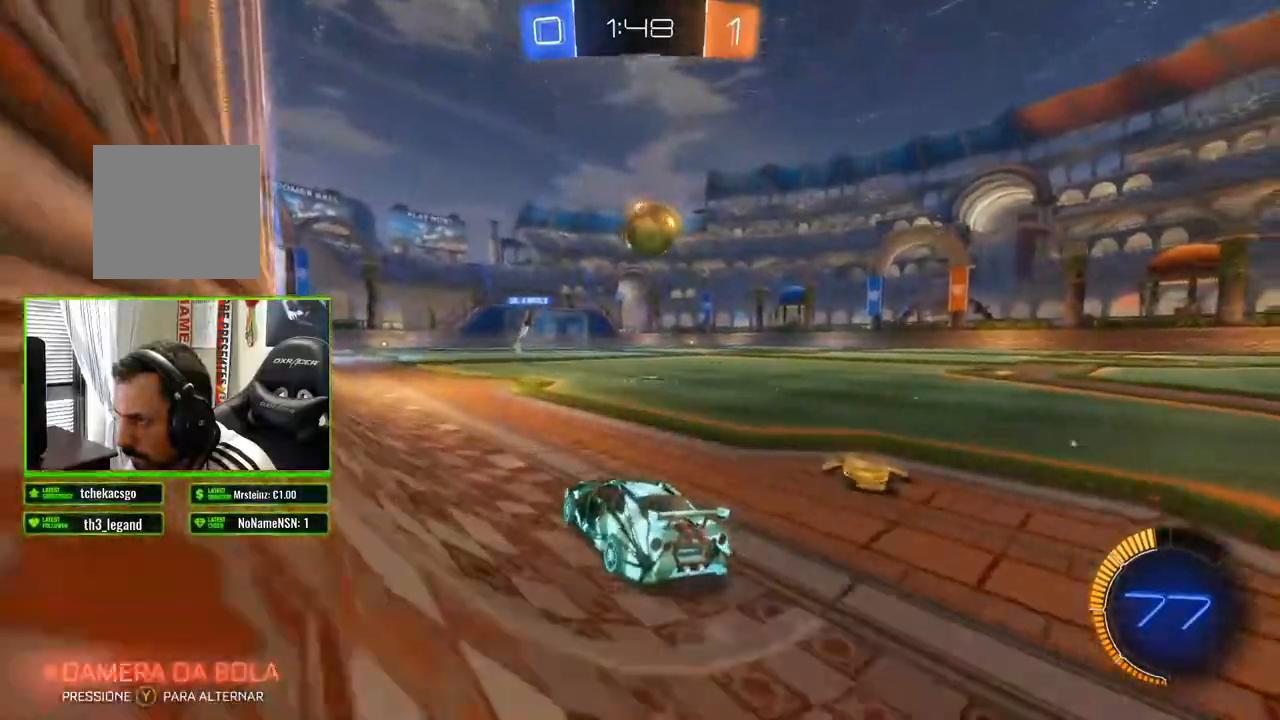
{"buttons": ["B", "R2"], "left_stick": "right", "right_stick": "center", "events": [[183, "left_stick", "center"], [250, "left_stick", "right"], [367, "B", "down"]]}
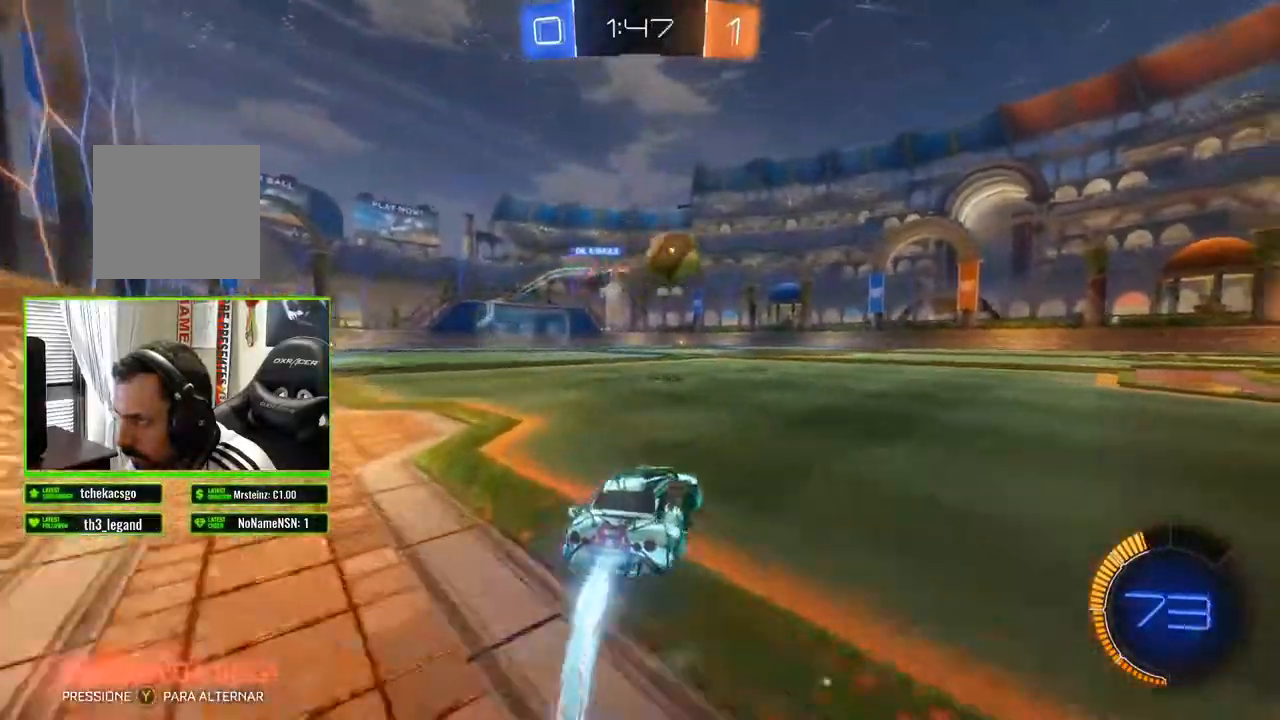
{"buttons": ["B", "R2"], "left_stick": "center", "right_stick": "center", "events": [[367, "left_stick", "center"]]}
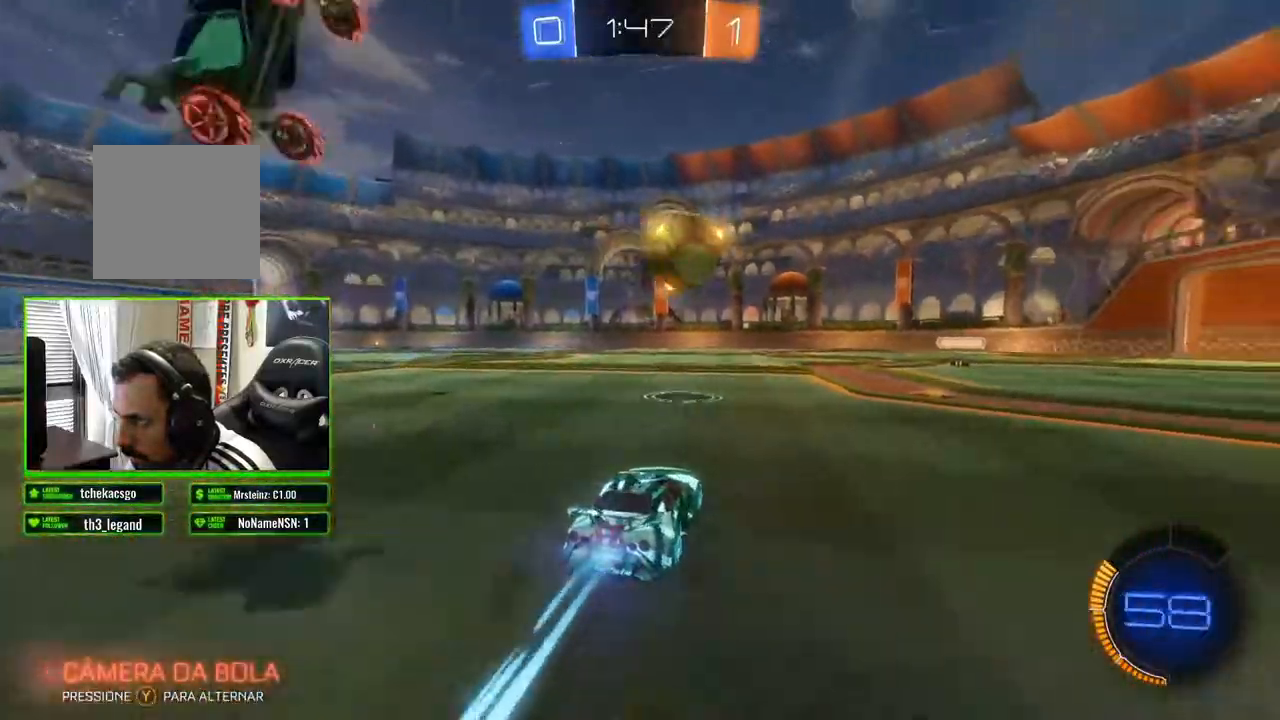
{"buttons": ["B", "R2"], "left_stick": "center", "right_stick": "center", "events": [[100, "left_stick", "right"], [333, "left_stick", "center"]]}
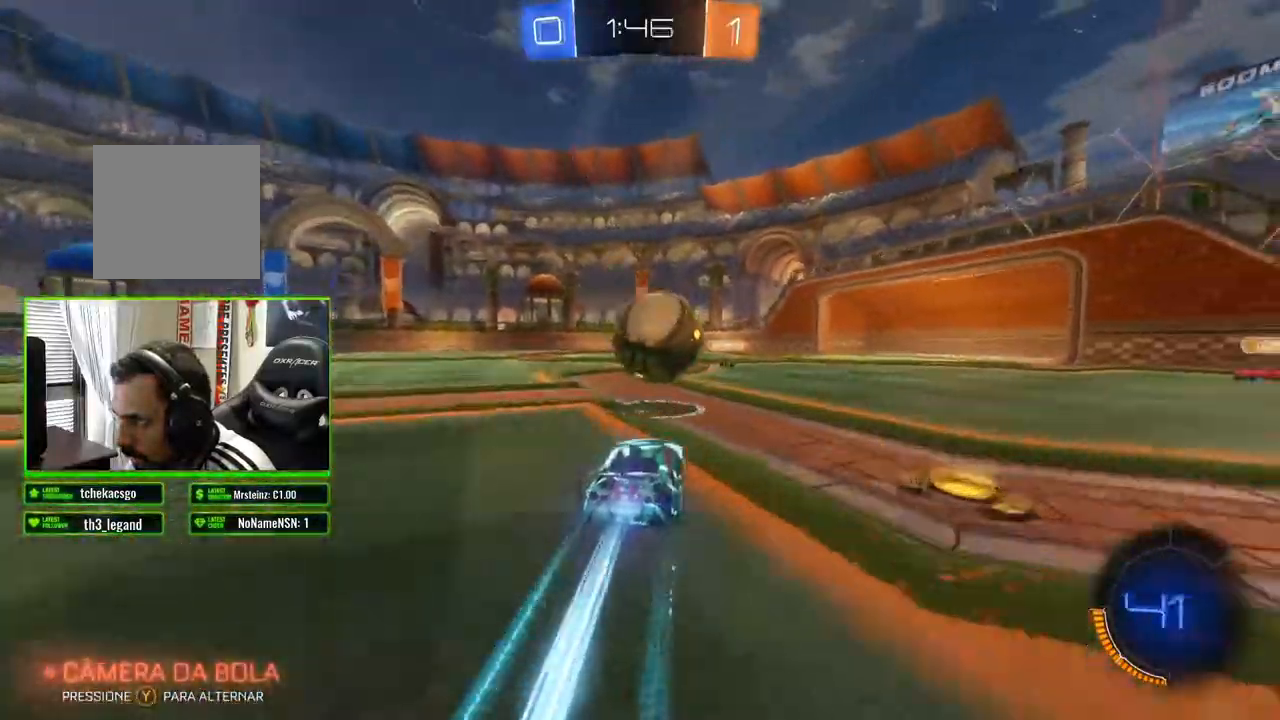
{"buttons": ["R2"], "left_stick": "center", "right_stick": "center"}
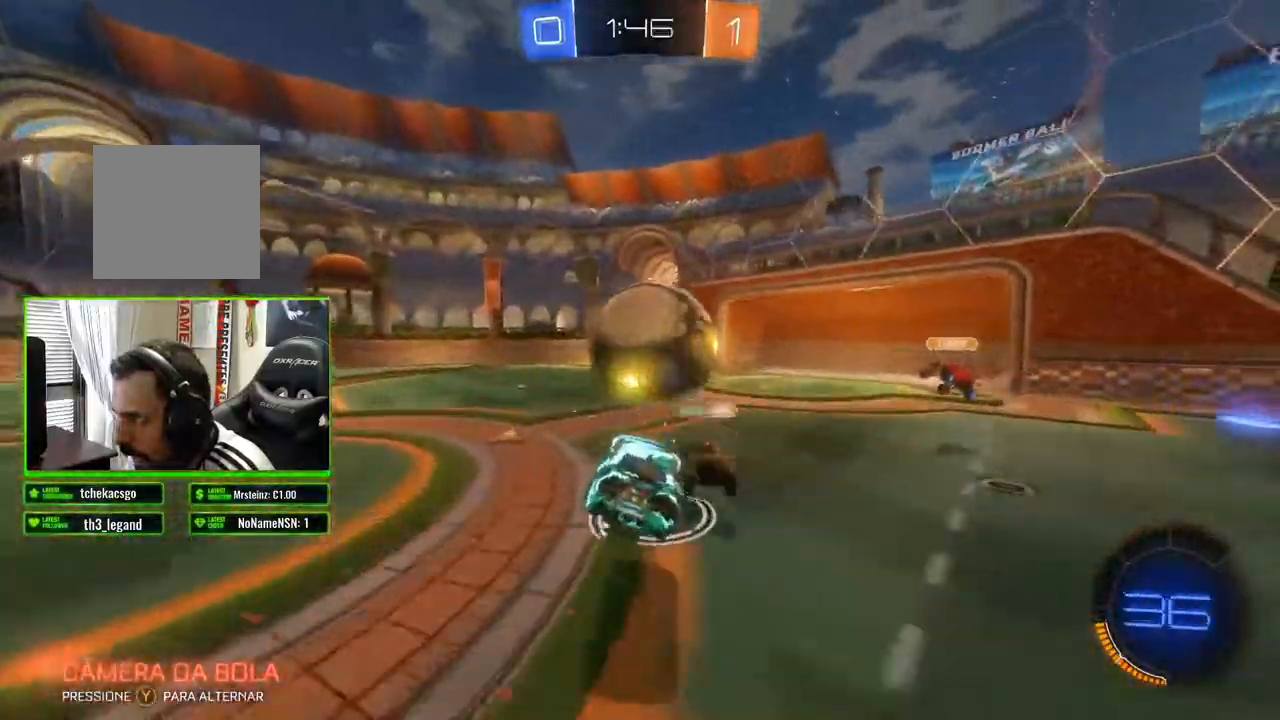
{"buttons": ["R2"], "left_stick": "center", "right_stick": "center", "events": [[150, "left_stick", "left"], [500, "left_stick", "center"]]}
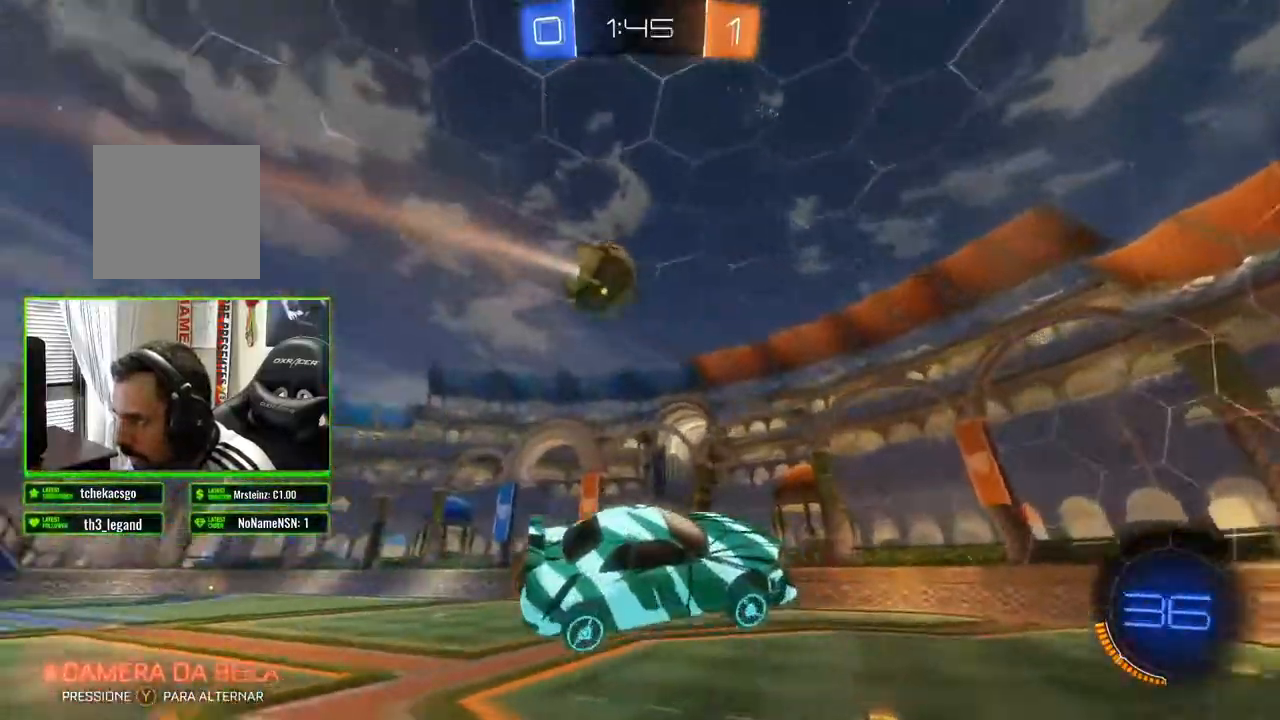
{"buttons": ["R2"], "left_stick": "center", "right_stick": "center", "events": [[133, "left_stick", "up"], [333, "left_stick", "center"]]}
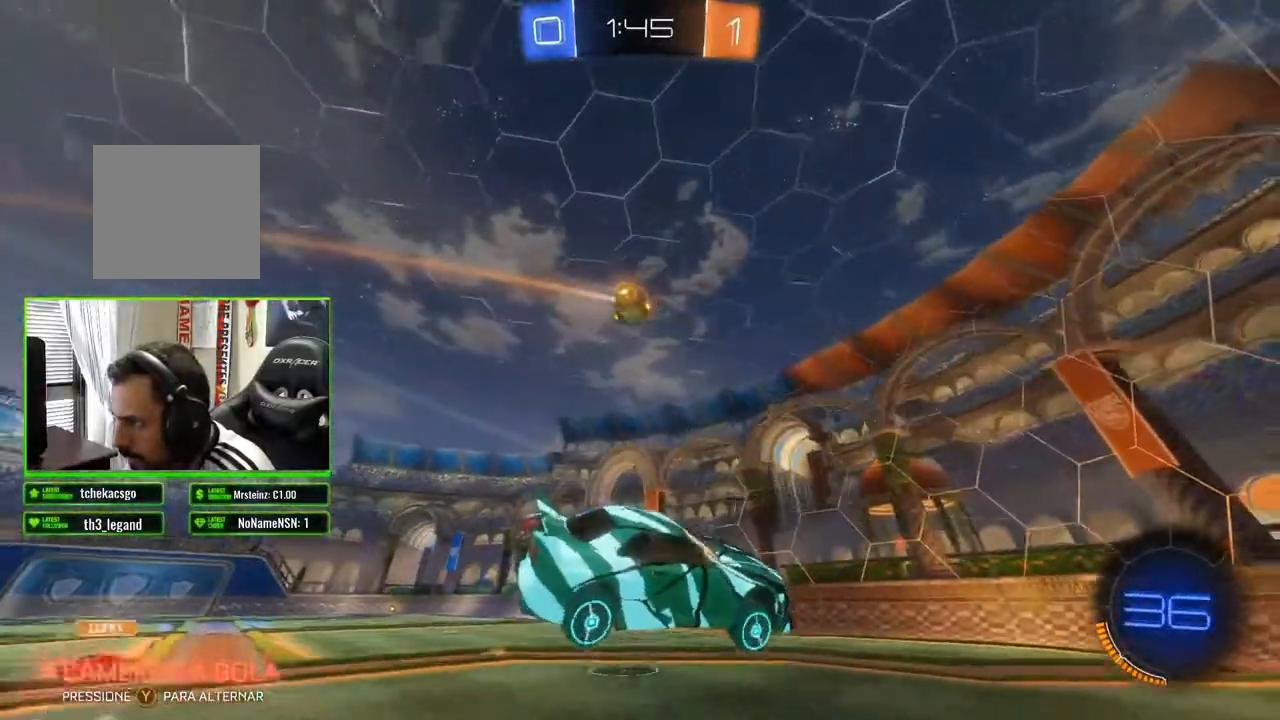
{"buttons": ["R2"], "left_stick": "left", "right_stick": "center", "events": [[467, "left_stick", "left"]]}
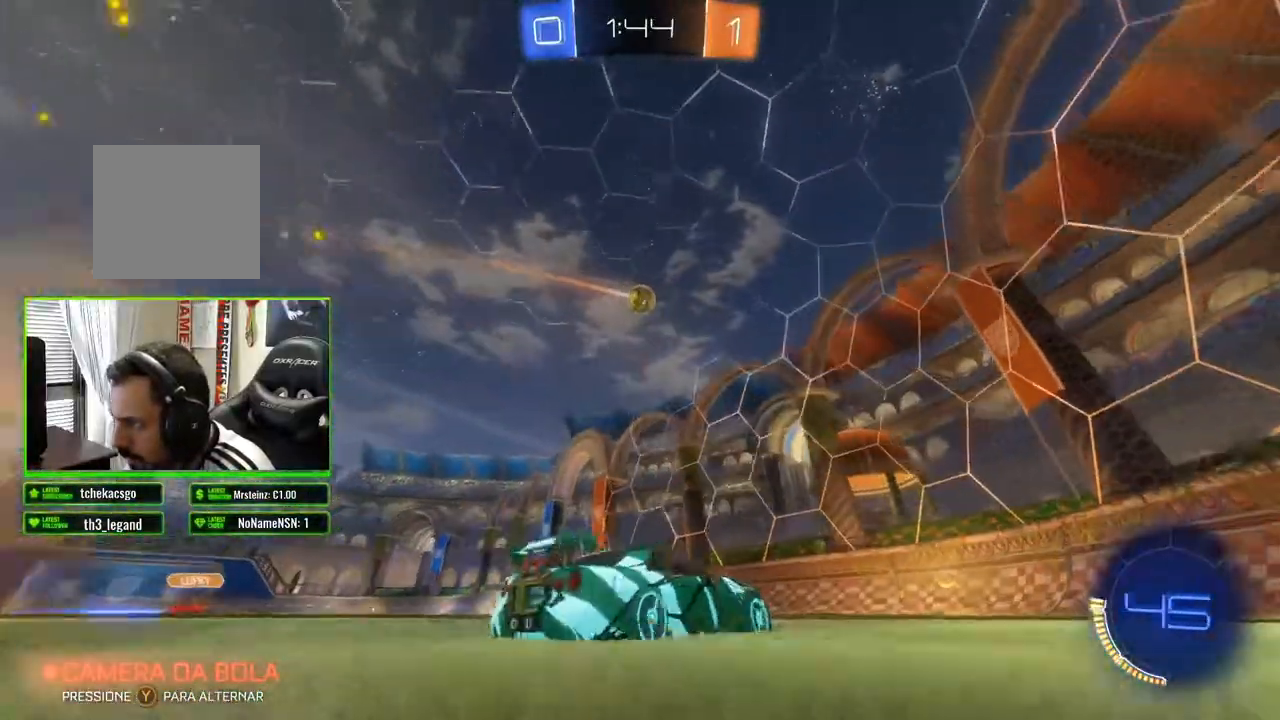
{"buttons": ["R2"], "left_stick": "center", "right_stick": "center", "events": [[183, "left_stick", "center"], [233, "left_stick", "down-right"], [483, "left_stick", "center"]]}
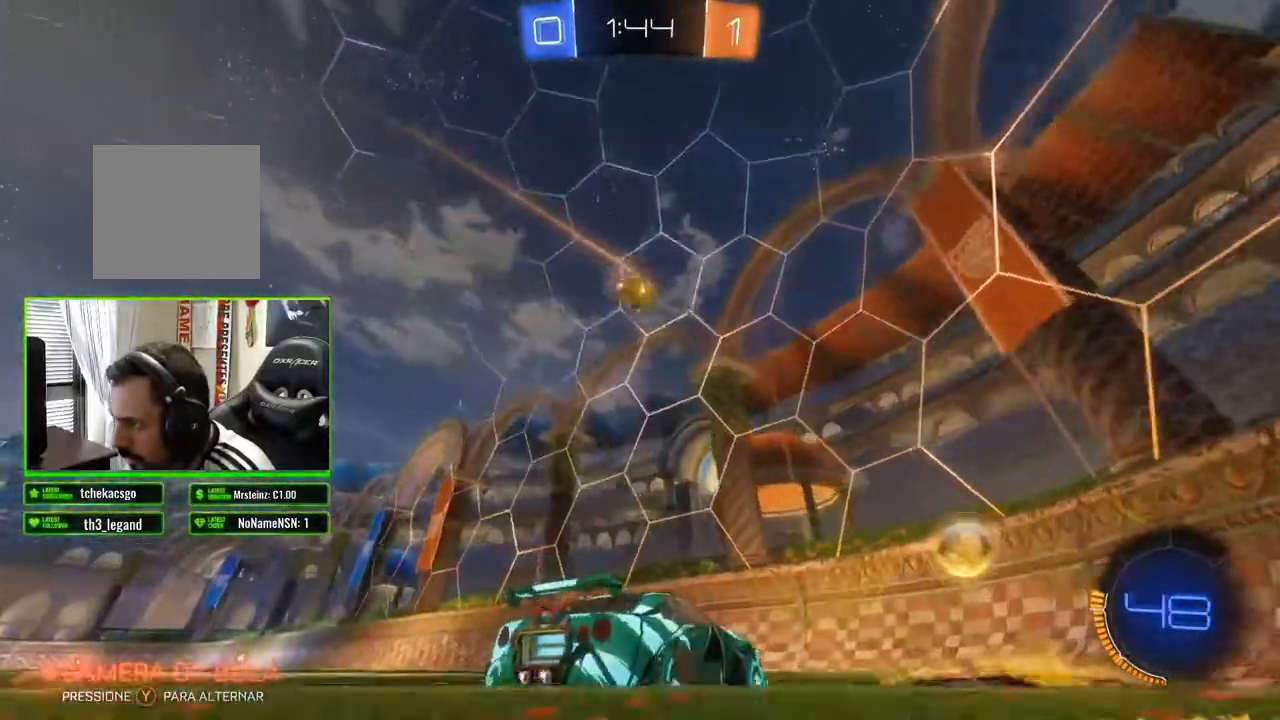
{"buttons": ["R2"], "left_stick": "left", "right_stick": "center", "events": [[83, "left_stick", "left"]]}
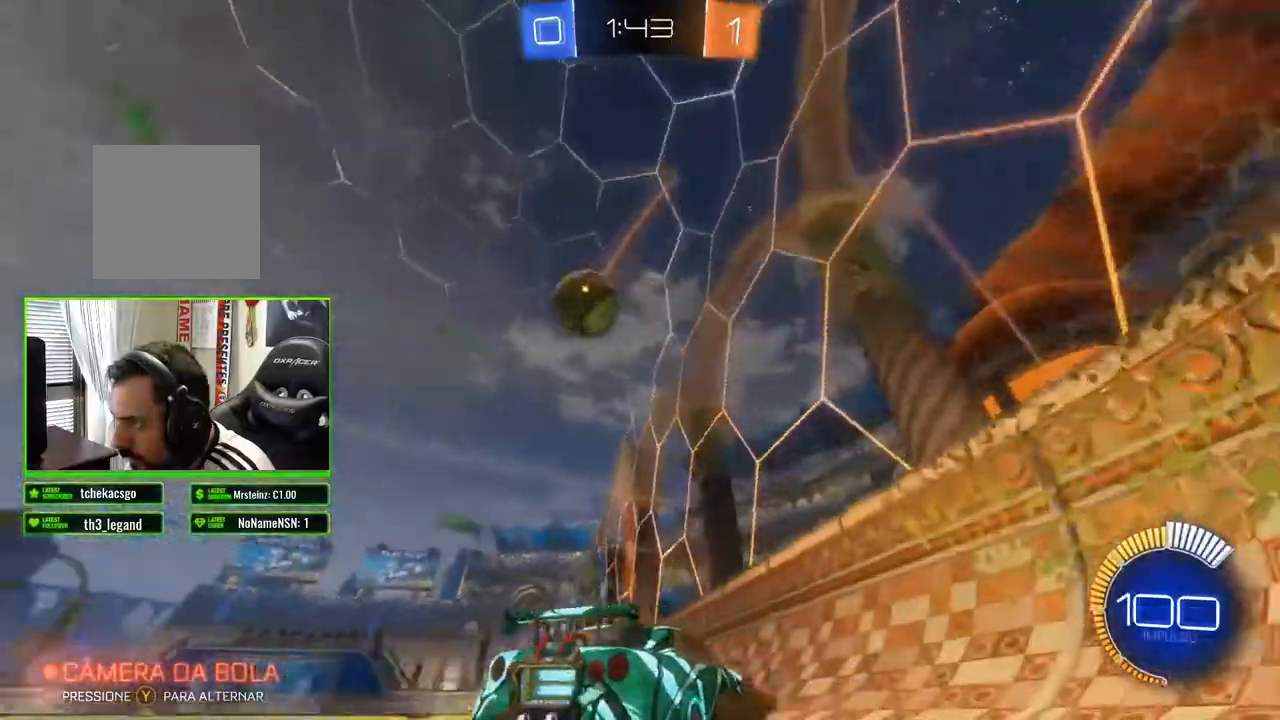
{"buttons": ["R2"], "left_stick": "left", "right_stick": "center", "events": []}